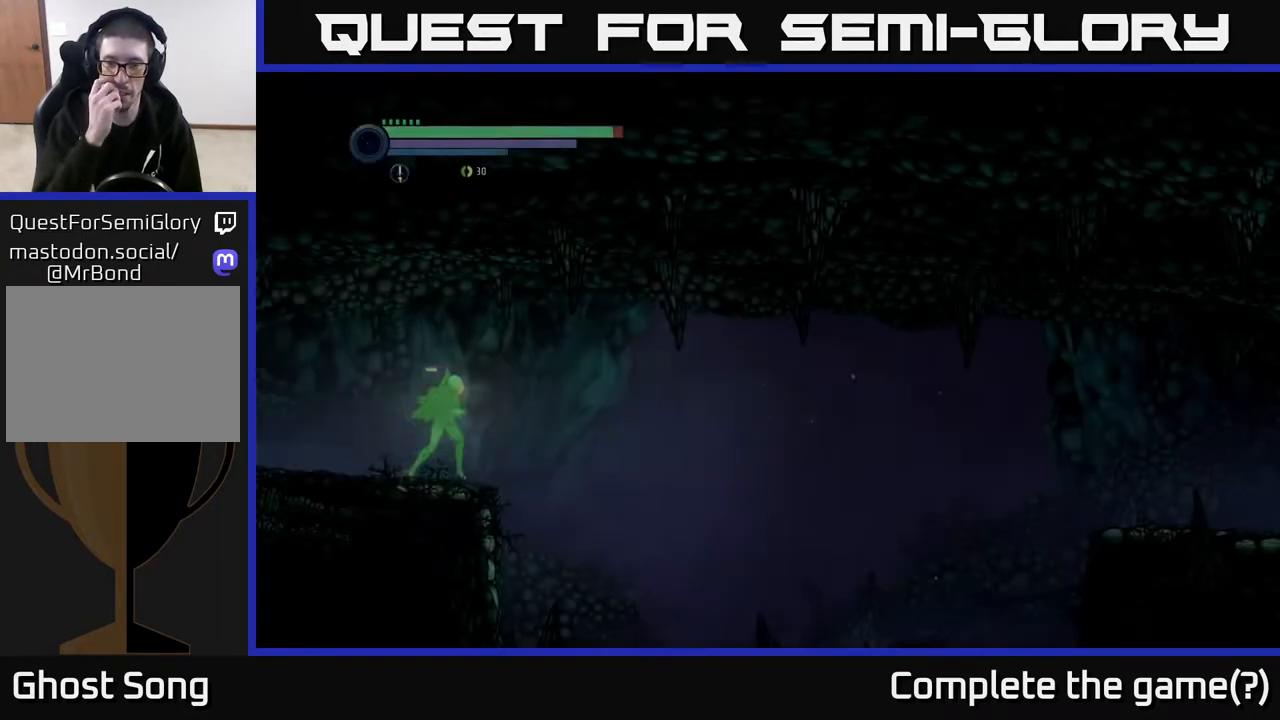
Gameplay with a controller (Xbox layout); each line is a JSON object with the inputs held at the frame after it. "events" lists button and stick changes between this image and that frame as [ms after this image, input, new state], when the widget could be followed in between.
{"buttons": [], "left_stick": "right", "right_stick": "center", "events": []}
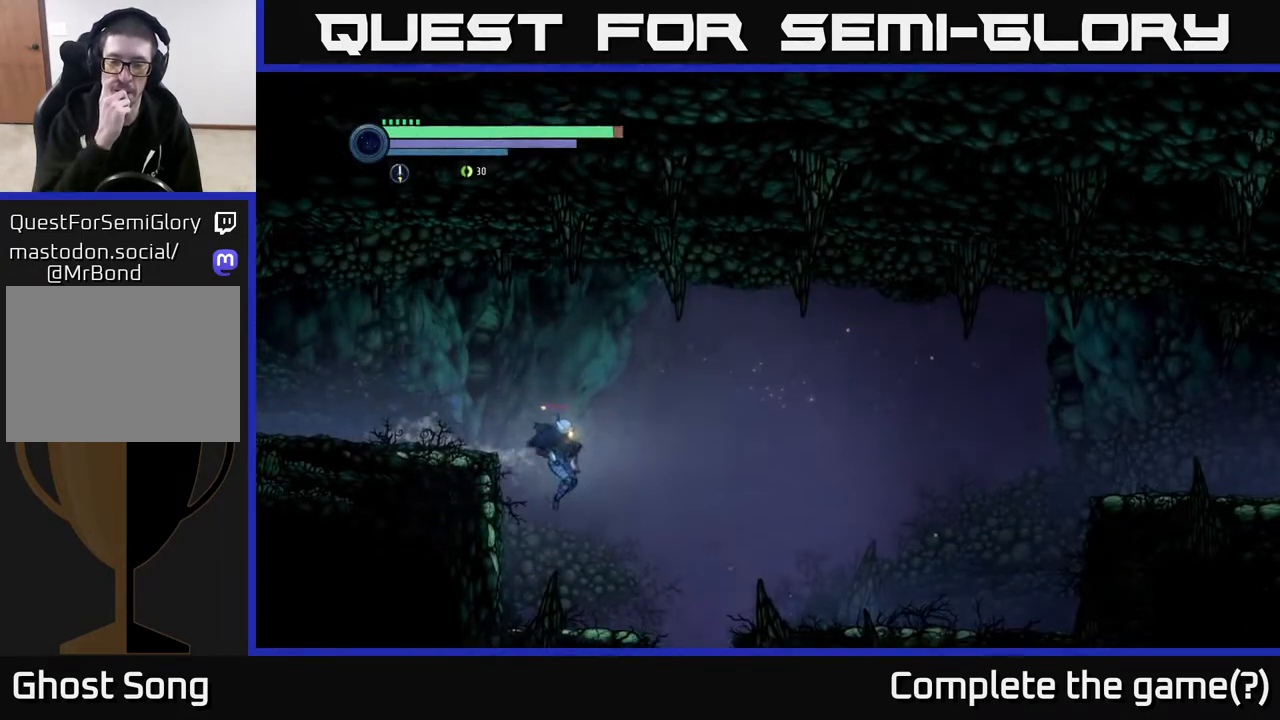
{"buttons": [], "left_stick": "right", "right_stick": "center", "events": [[100, "left_stick", "up-left"], [217, "left_stick", "right"]]}
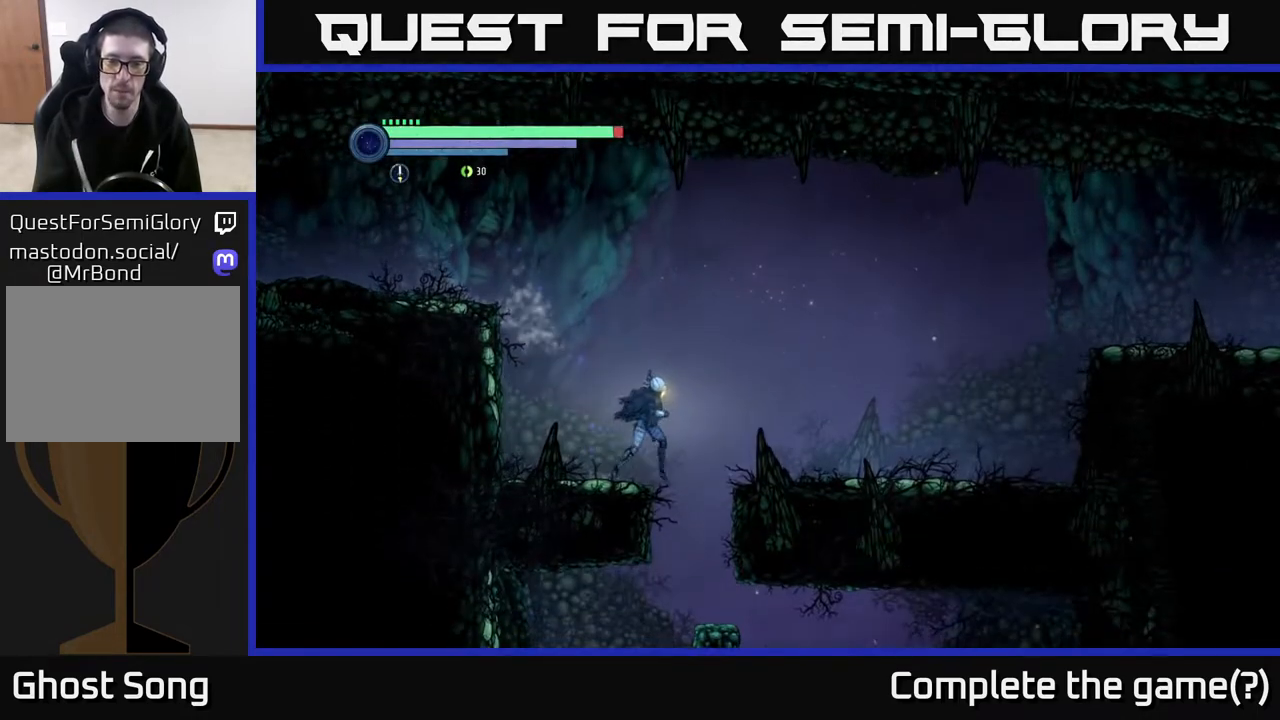
{"buttons": [], "left_stick": "right", "right_stick": "center", "events": [[217, "A", "down"], [433, "A", "up"]]}
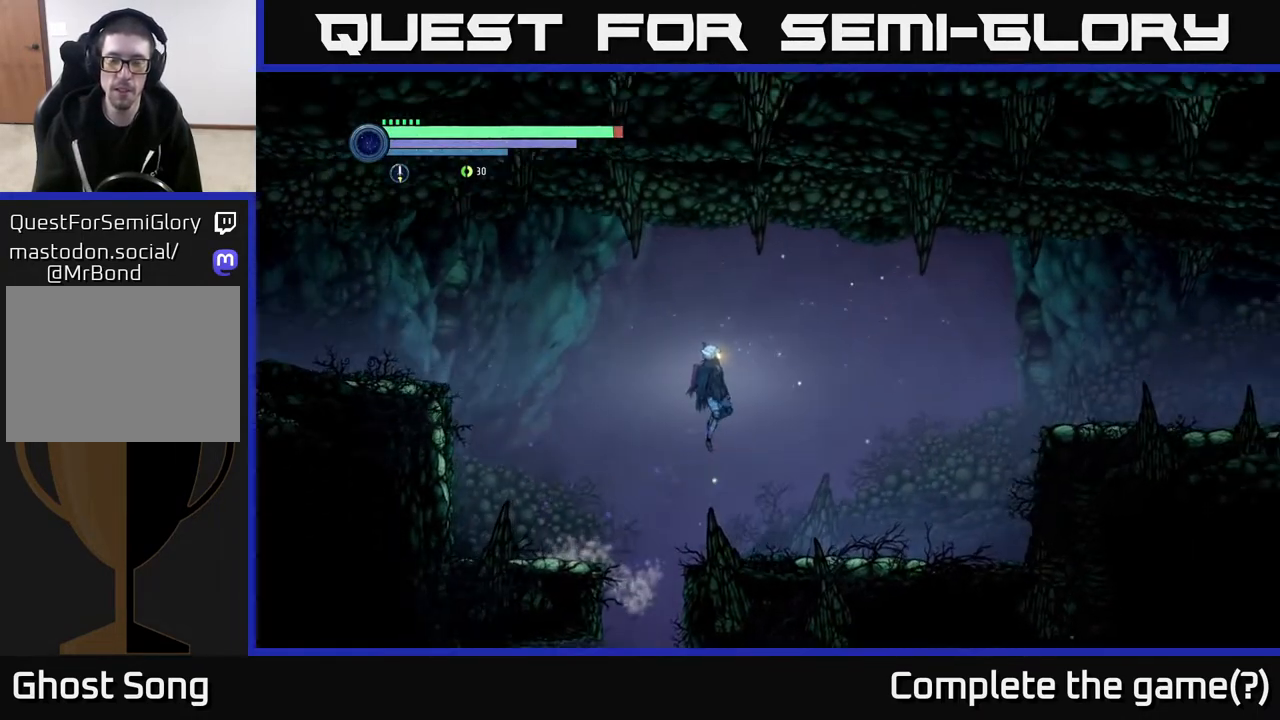
{"buttons": [], "left_stick": "right", "right_stick": "center", "events": []}
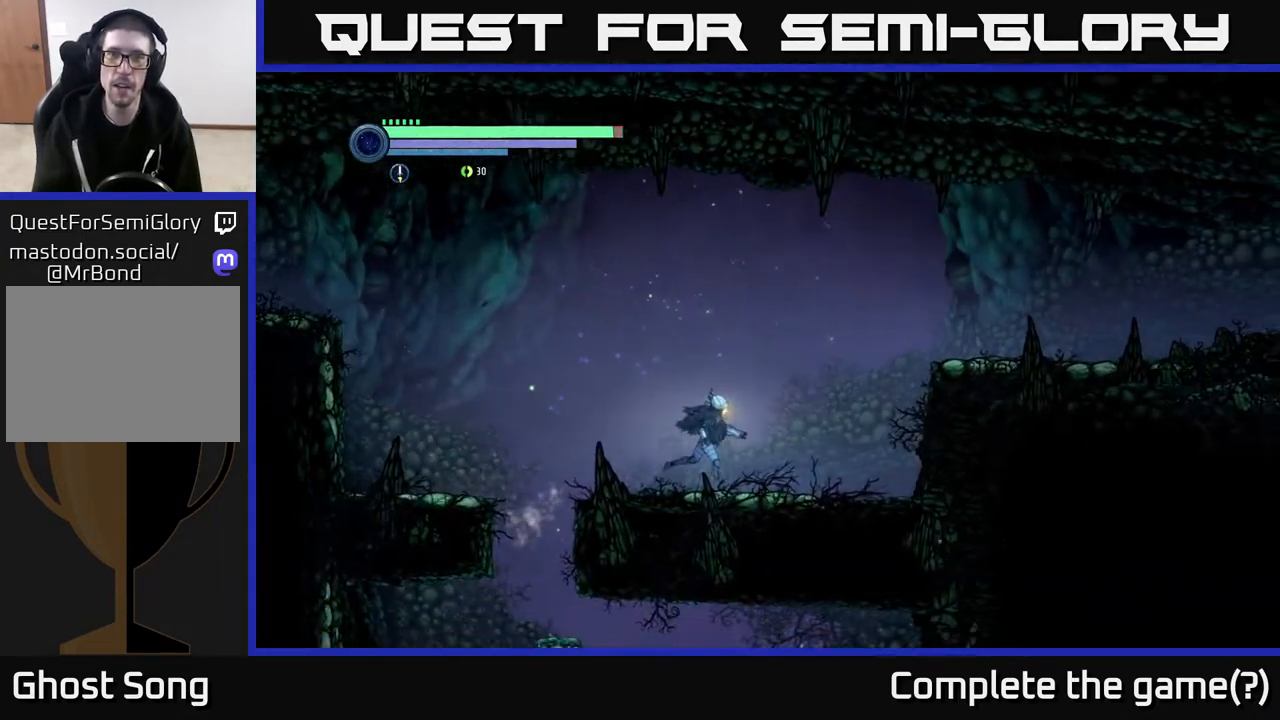
{"buttons": ["A", "R1"], "left_stick": "right", "right_stick": "center", "events": [[50, "A", "down"], [267, "R1", "down"]]}
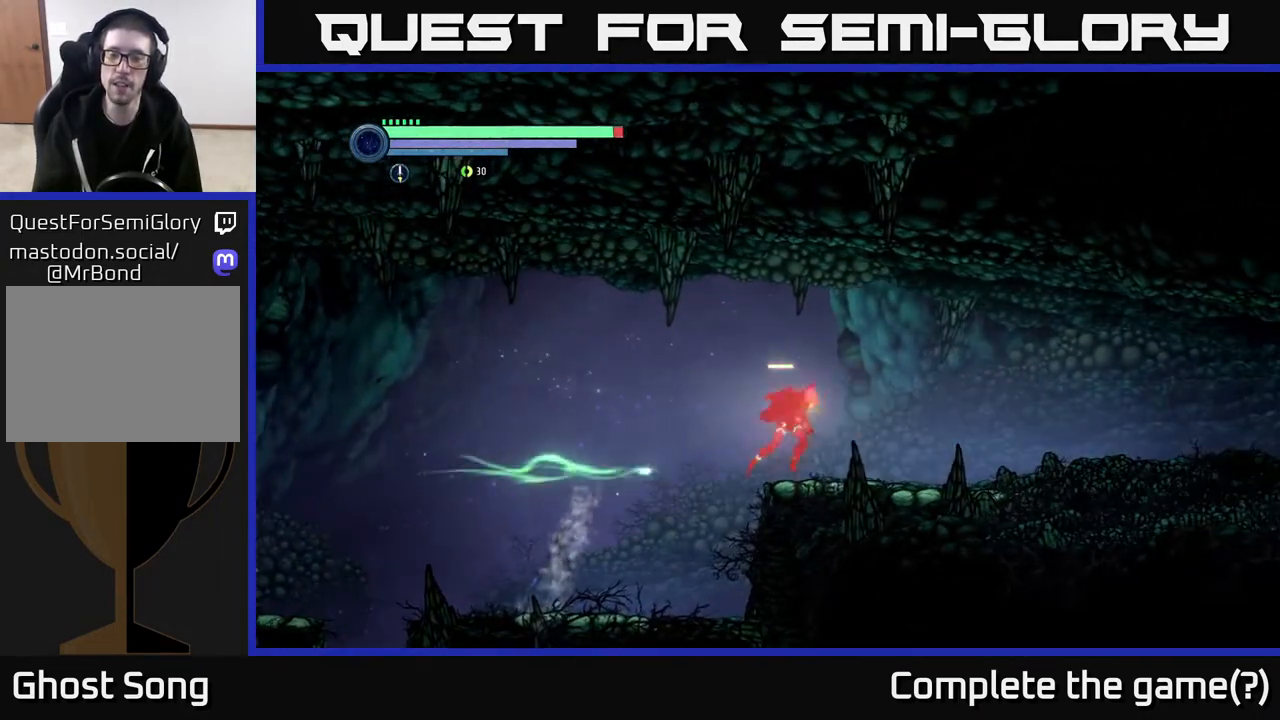
{"buttons": ["R1", "R2"], "left_stick": "right", "right_stick": "center", "events": [[67, "A", "up"], [67, "R1", "up"], [183, "R2", "down"], [483, "R1", "down"]]}
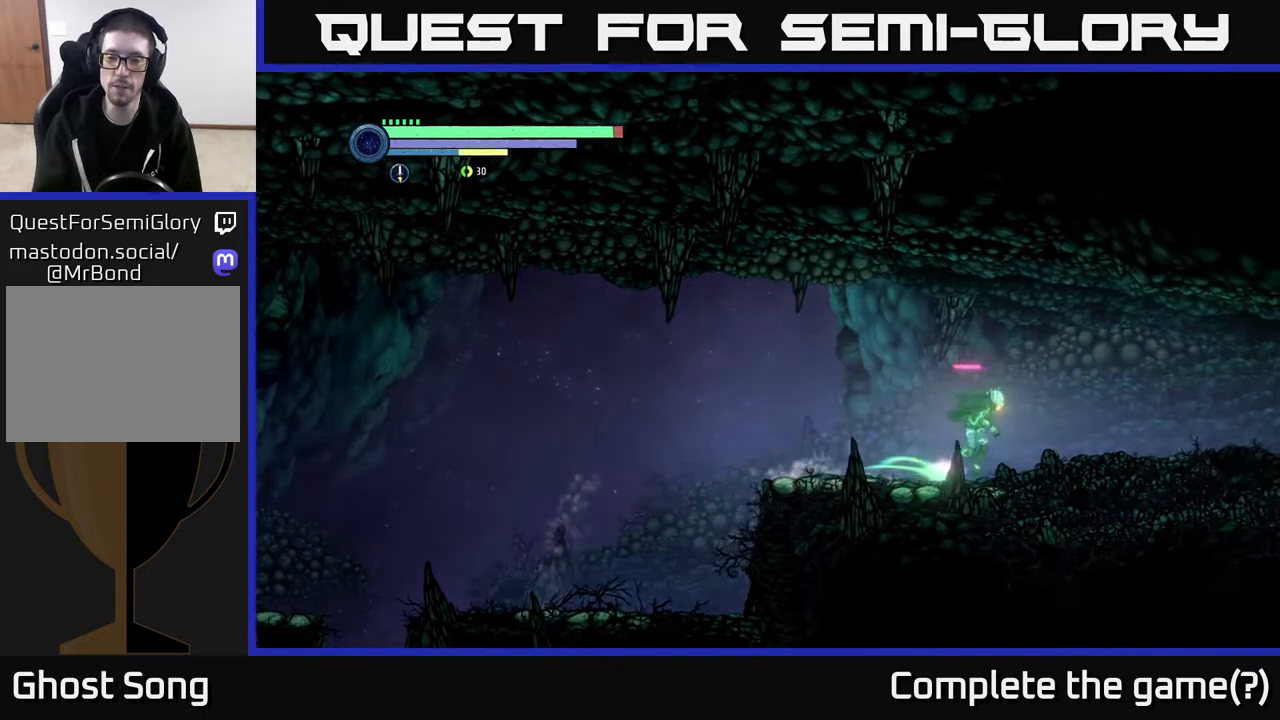
{"buttons": ["R2"], "left_stick": "right", "right_stick": "center", "events": [[300, "R1", "up"]]}
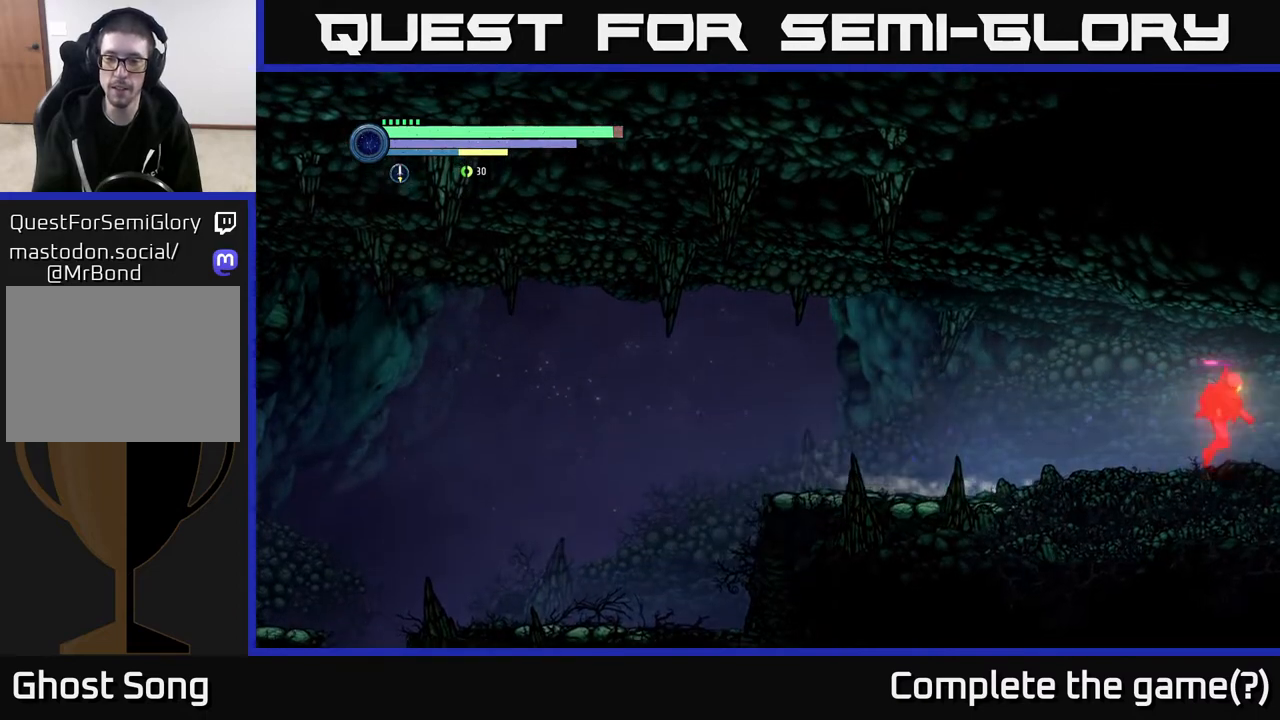
{"buttons": ["R2"], "left_stick": "right", "right_stick": "center", "events": []}
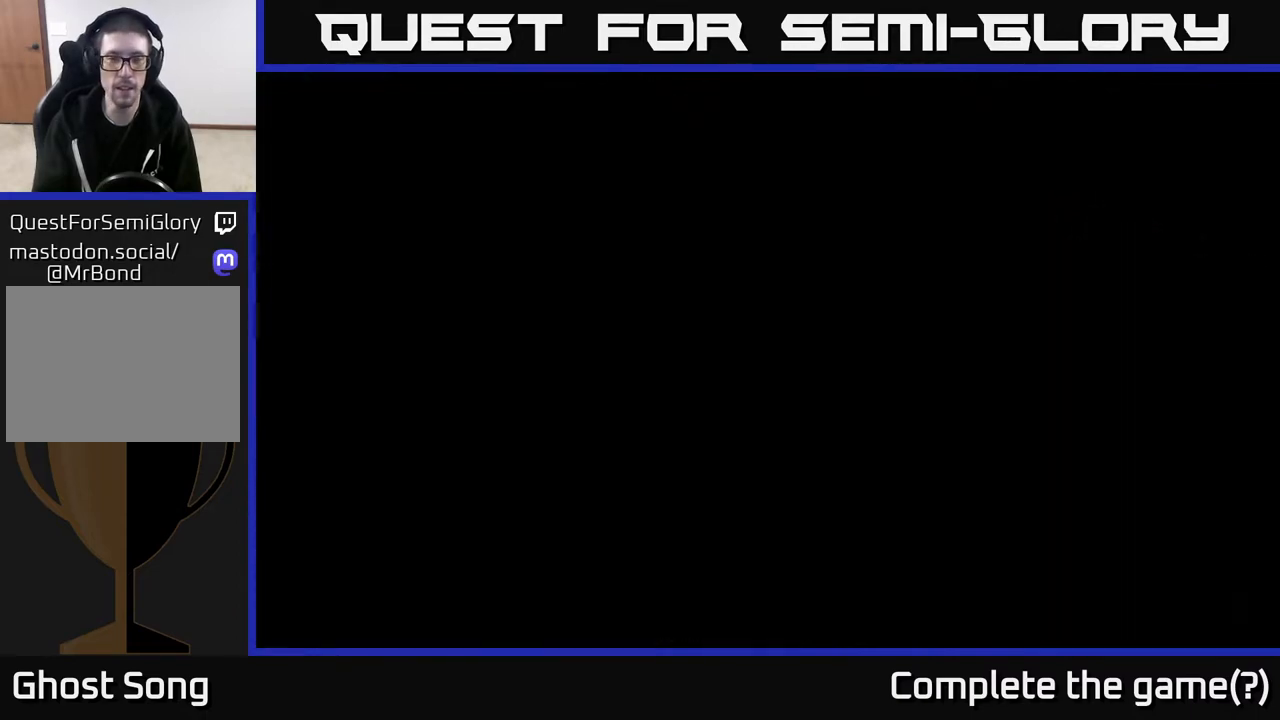
{"buttons": [], "left_stick": "right", "right_stick": "center", "events": [[33, "R2", "up"], [250, "left_stick", "center"], [367, "left_stick", "right"]]}
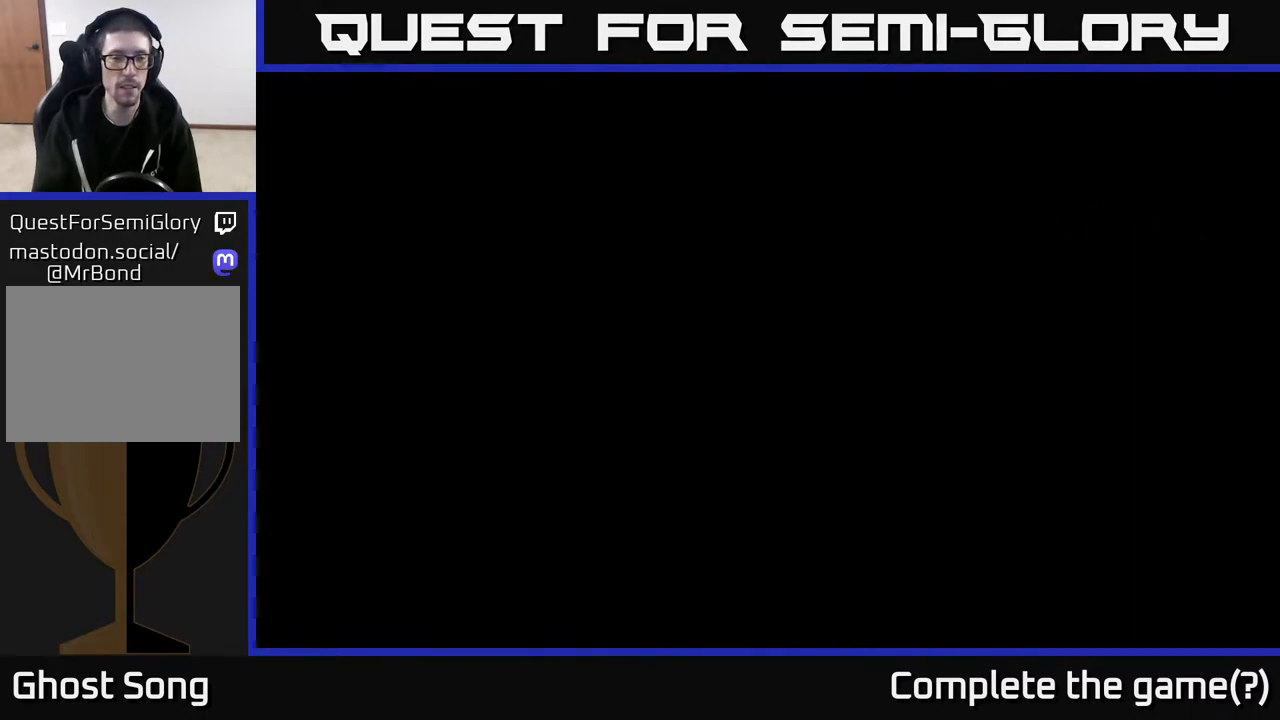
{"buttons": ["R2"], "left_stick": "right", "right_stick": "center", "events": [[417, "R2", "down"]]}
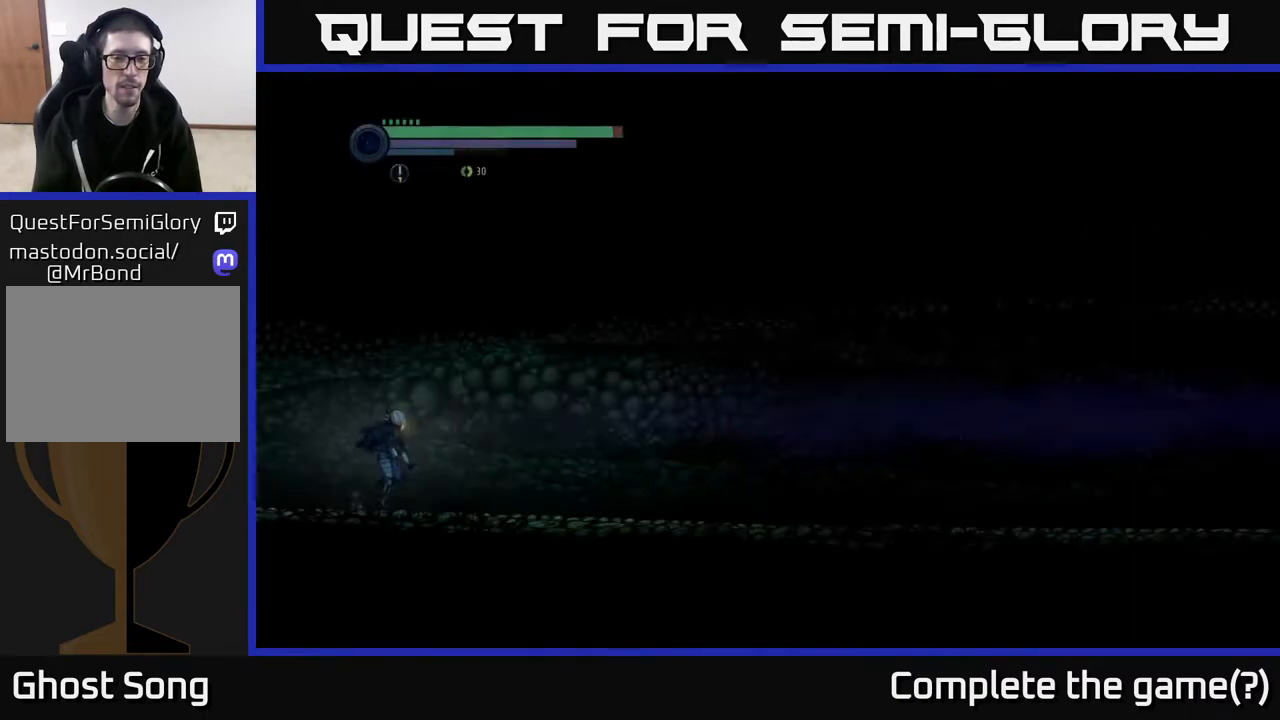
{"buttons": ["R2"], "left_stick": "right", "right_stick": "center", "events": []}
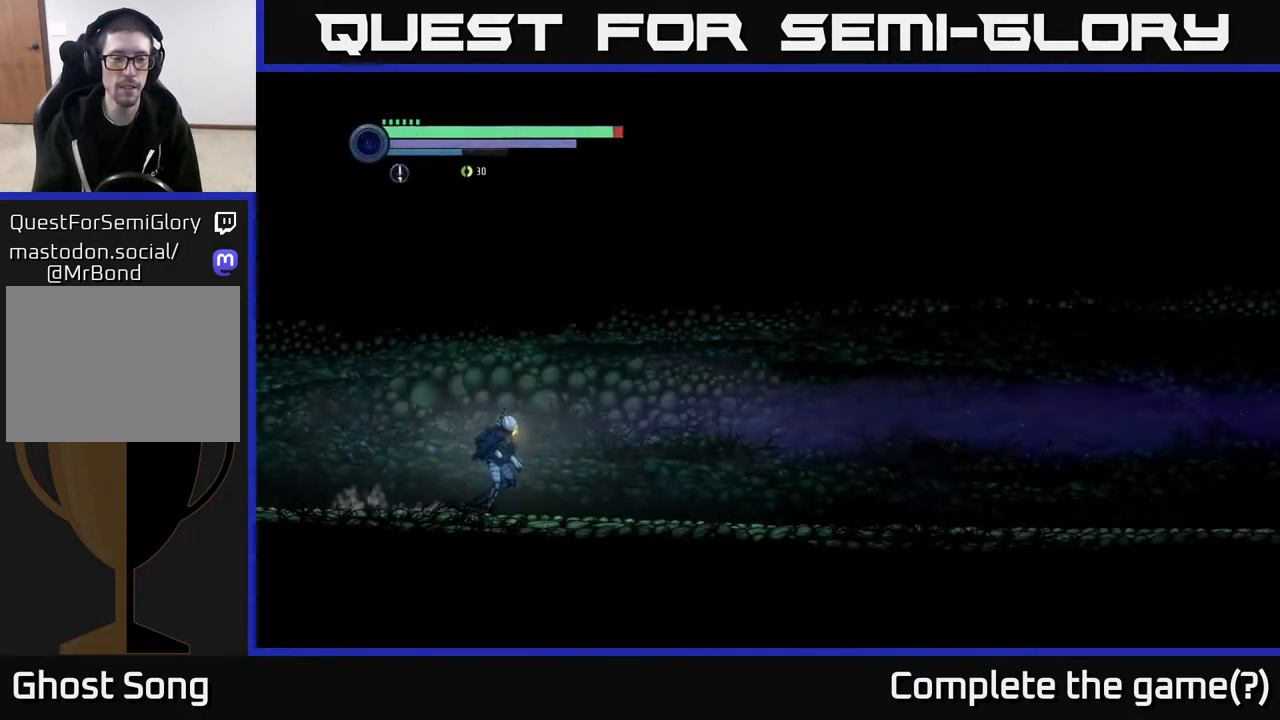
{"buttons": ["R2"], "left_stick": "right", "right_stick": "center", "events": [[283, "R1", "down"], [417, "R1", "up"]]}
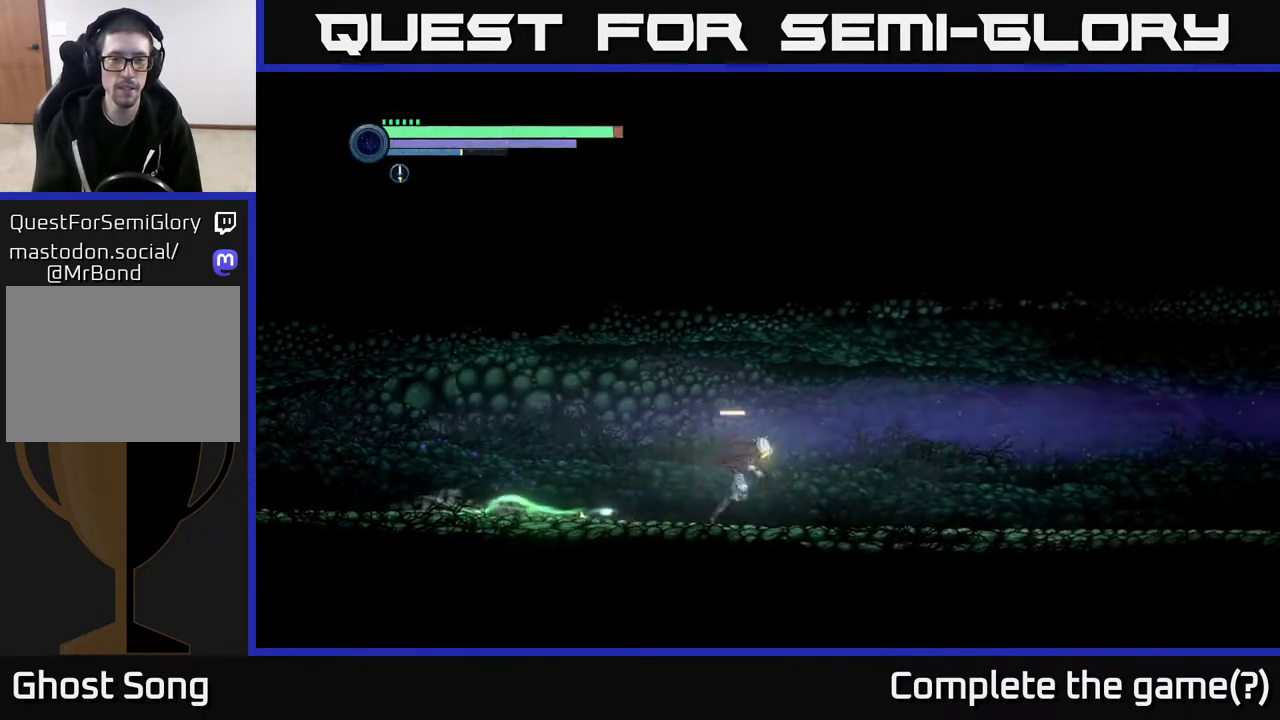
{"buttons": ["R2"], "left_stick": "right", "right_stick": "center", "events": []}
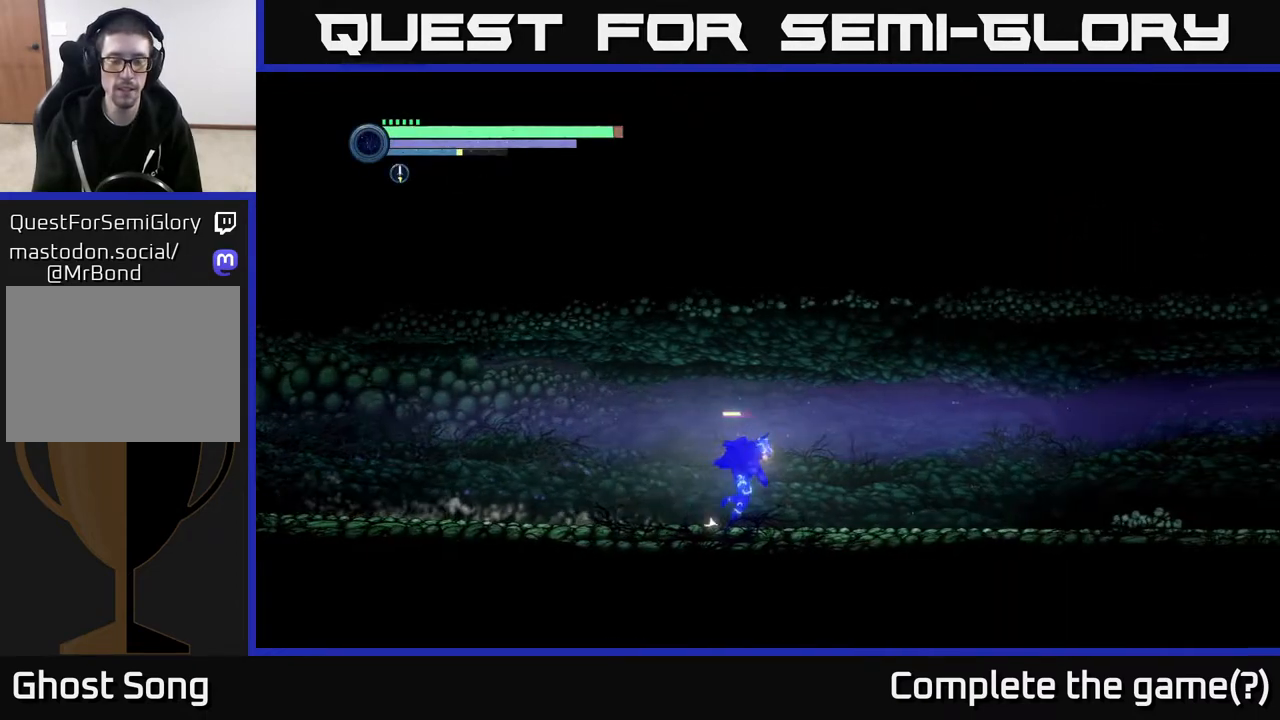
{"buttons": ["R2"], "left_stick": "right", "right_stick": "center", "events": []}
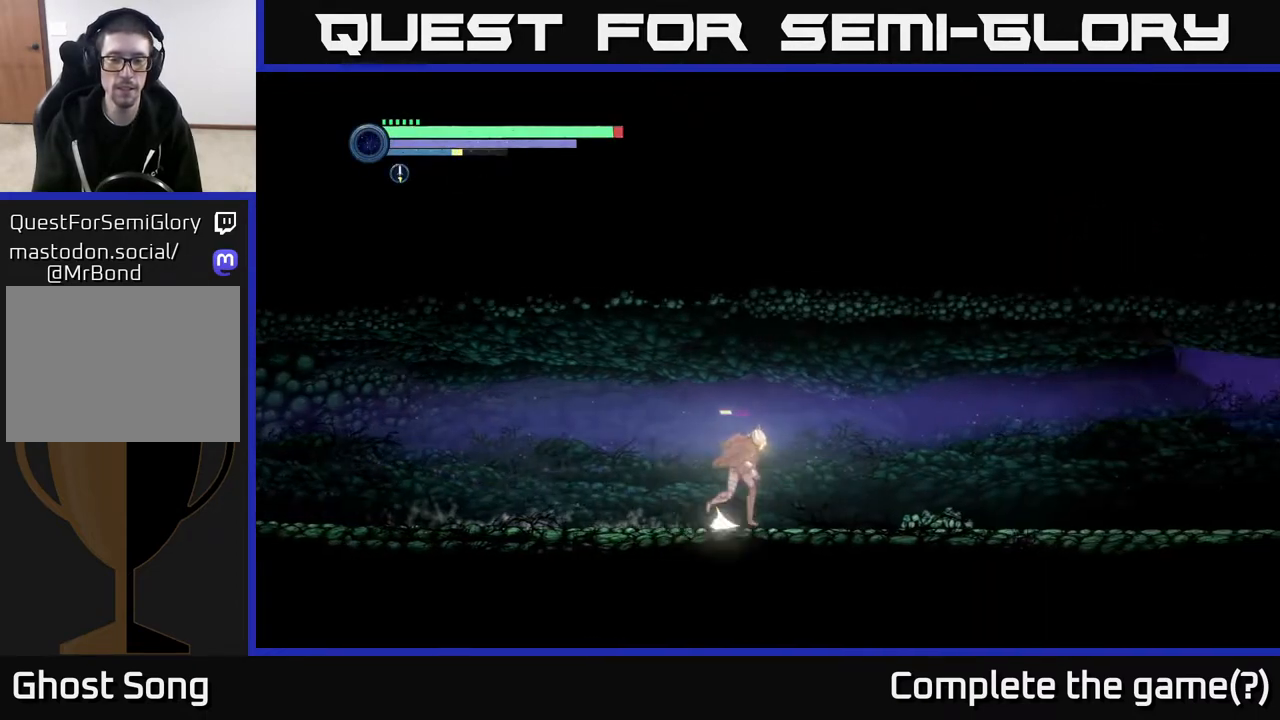
{"buttons": ["R2"], "left_stick": "right", "right_stick": "center", "events": []}
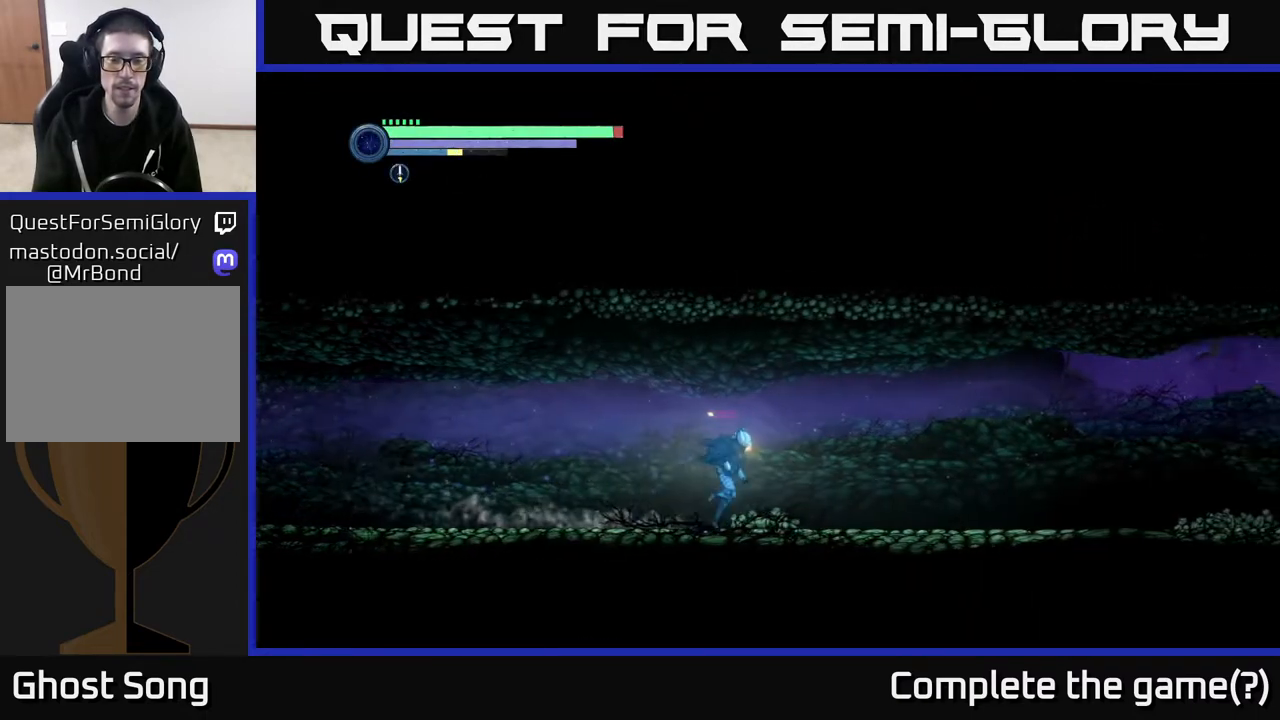
{"buttons": ["R2"], "left_stick": "right", "right_stick": "center", "events": []}
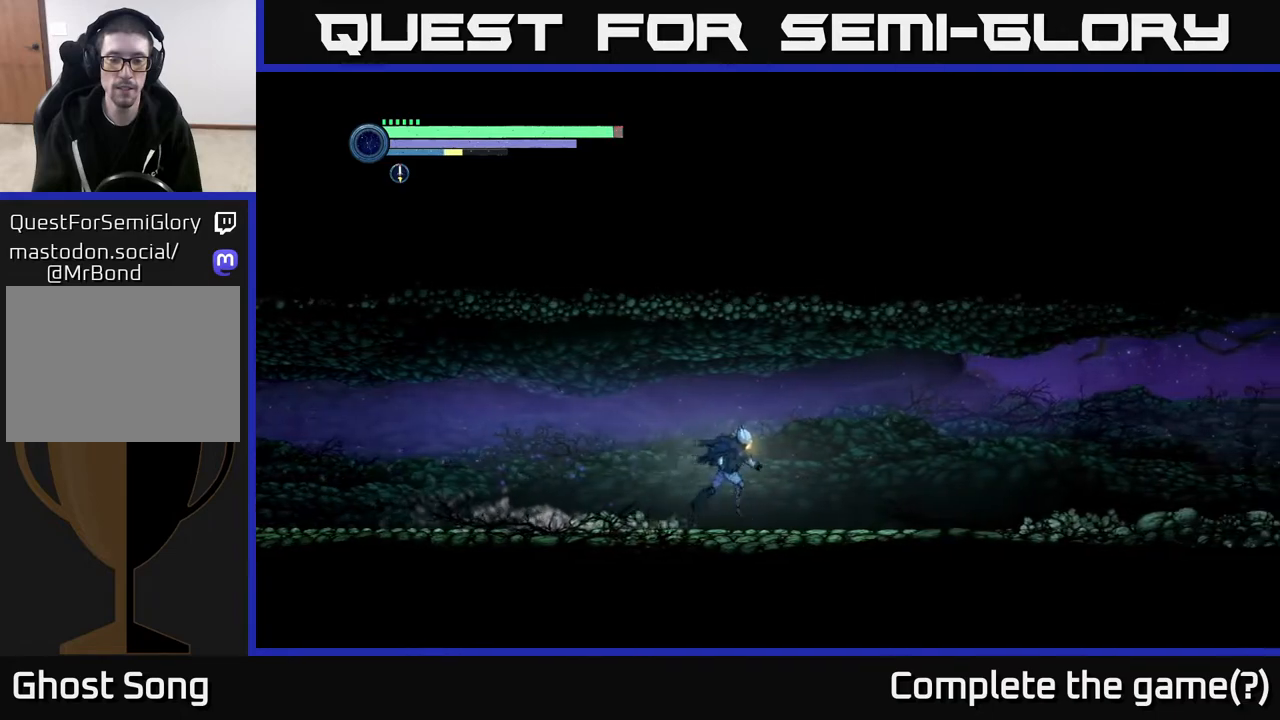
{"buttons": ["R2"], "left_stick": "right", "right_stick": "center", "events": [[300, "R1", "down"], [433, "R1", "up"]]}
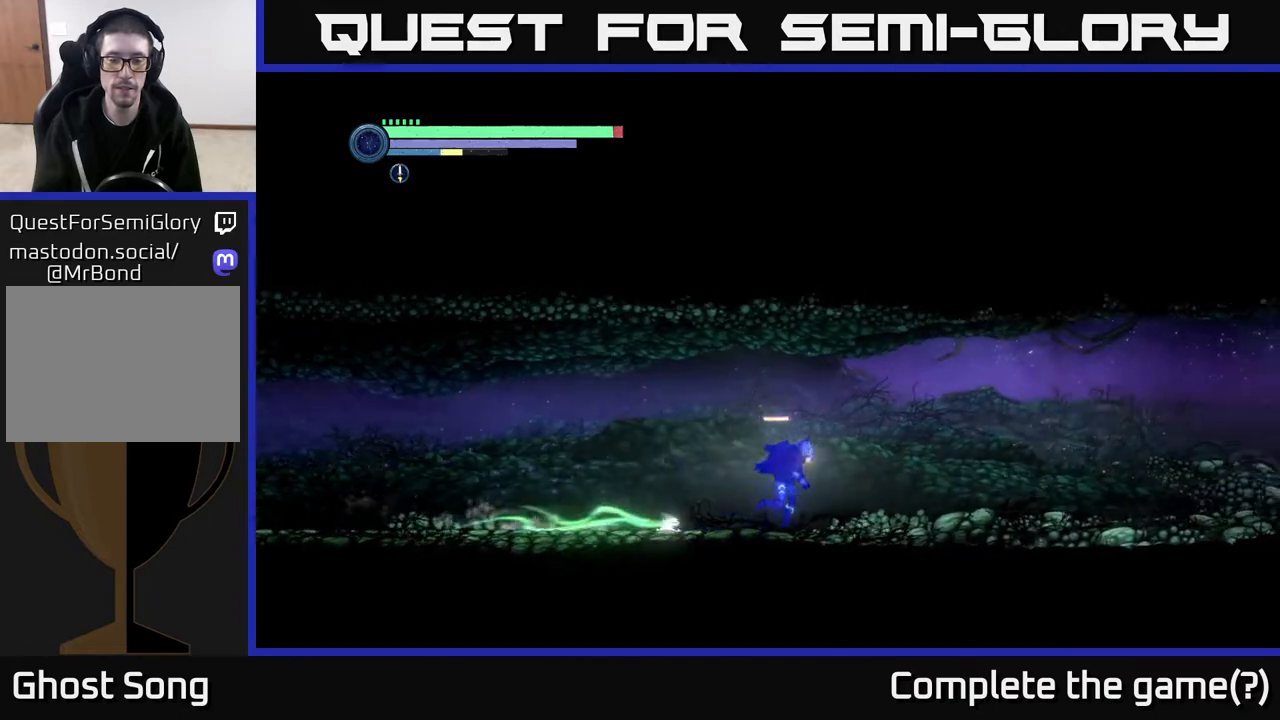
{"buttons": ["R2"], "left_stick": "right", "right_stick": "center", "events": []}
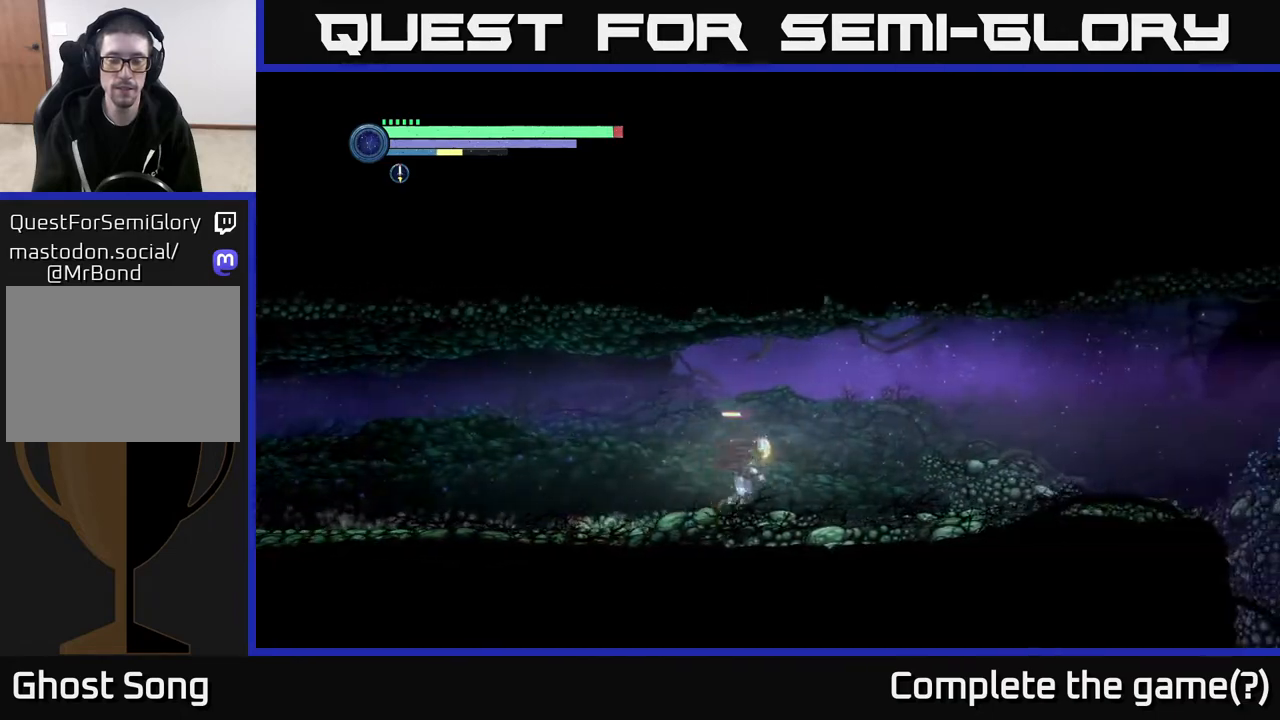
{"buttons": ["R2"], "left_stick": "right", "right_stick": "center", "events": []}
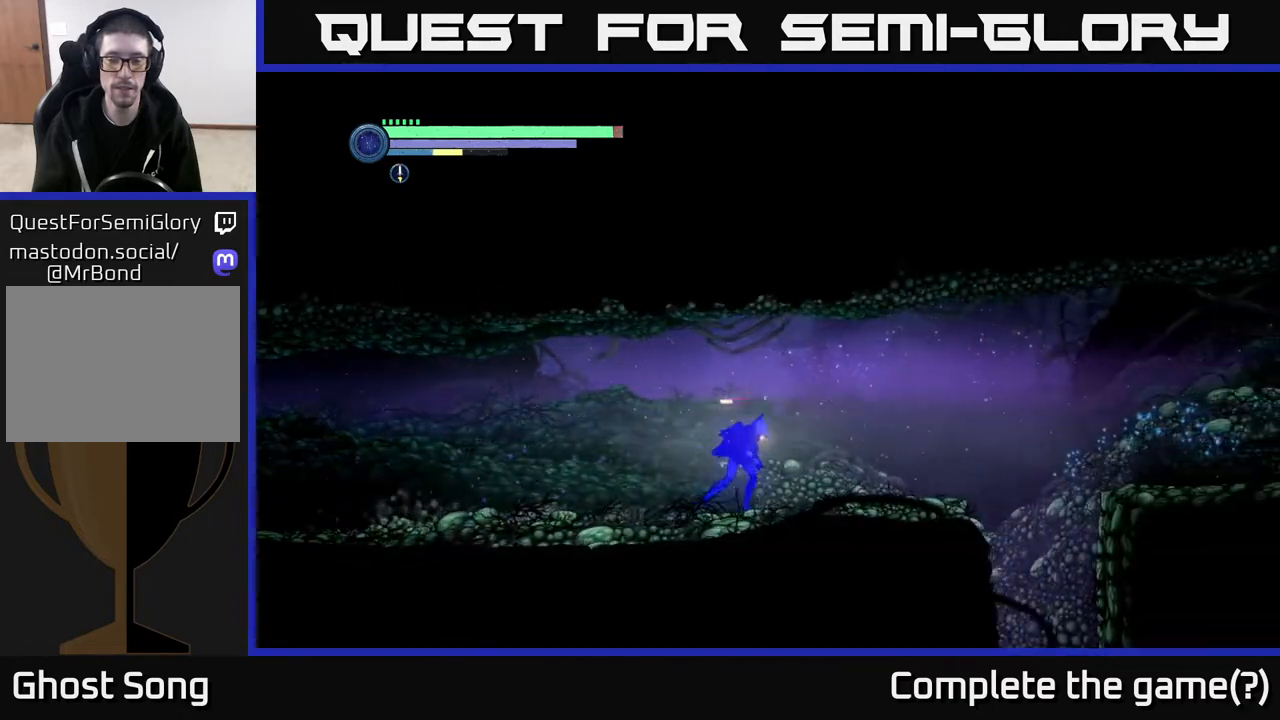
{"buttons": ["R2"], "left_stick": "right", "right_stick": "center", "events": []}
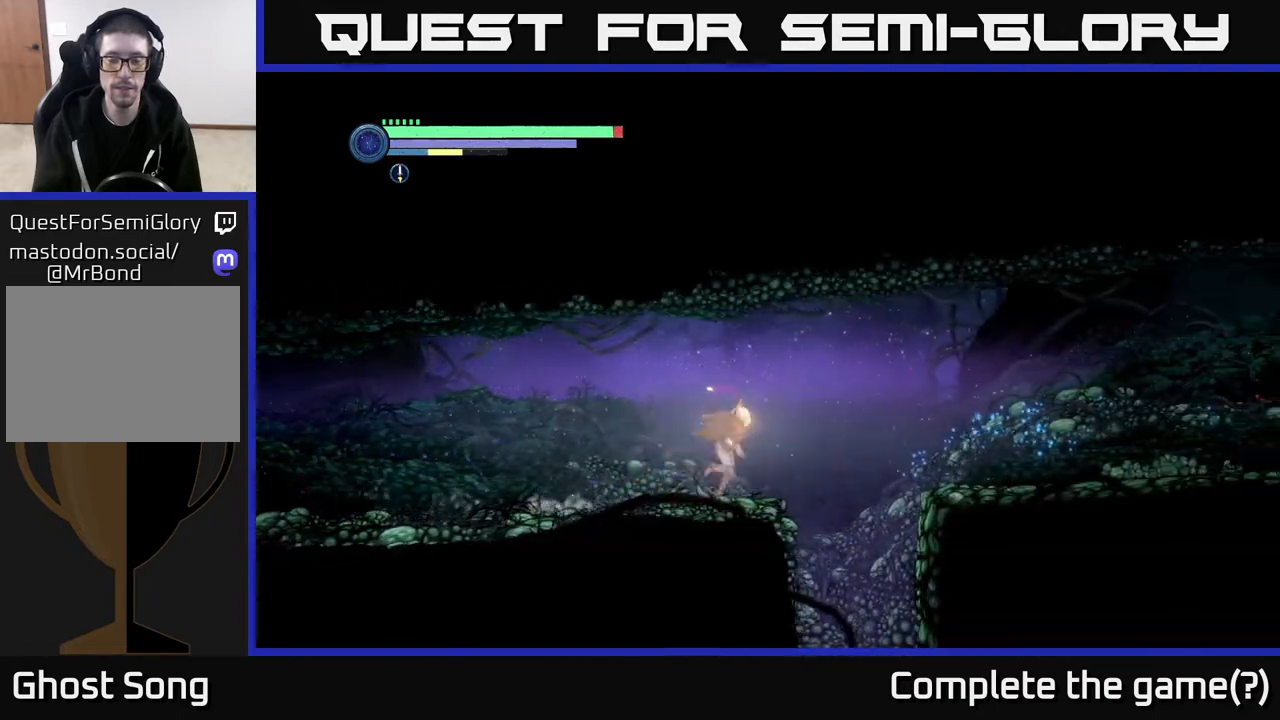
{"buttons": ["A", "R2"], "left_stick": "right", "right_stick": "center", "events": [[67, "A", "down"]]}
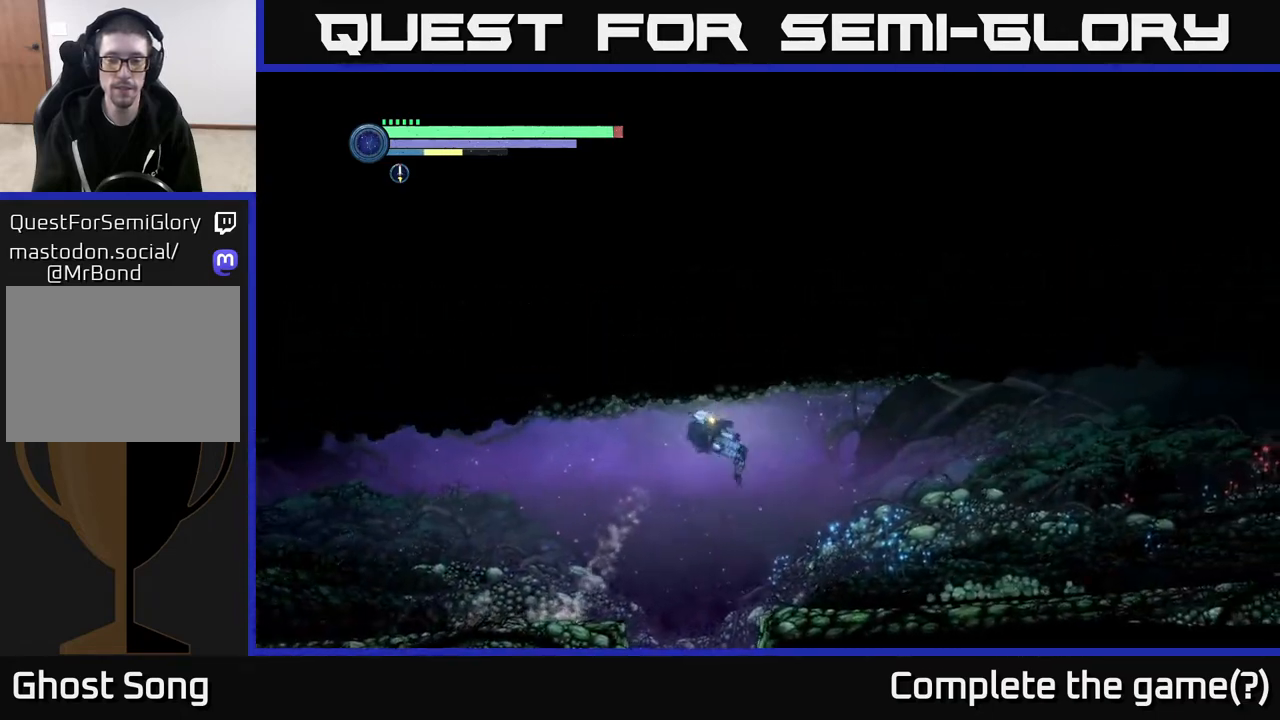
{"buttons": ["R1", "R2"], "left_stick": "right", "right_stick": "center", "events": [[150, "A", "up"], [450, "R1", "down"]]}
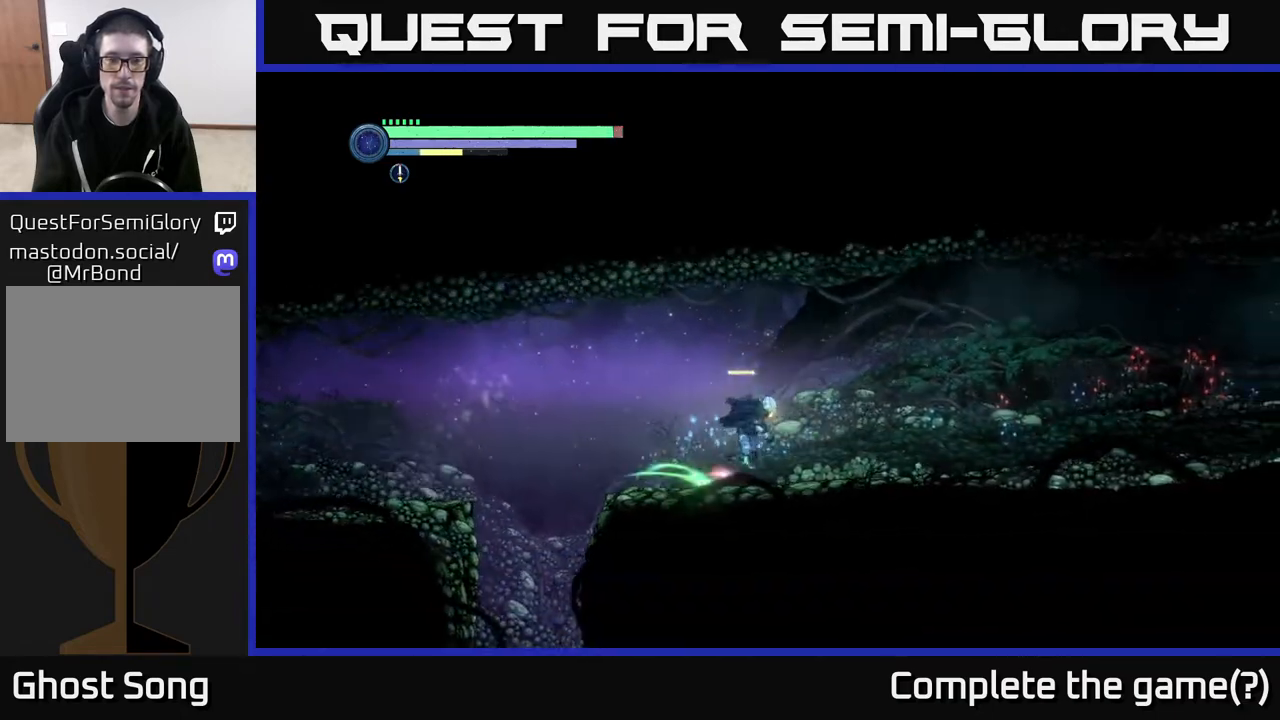
{"buttons": ["R2"], "left_stick": "right", "right_stick": "center", "events": [[133, "R1", "up"]]}
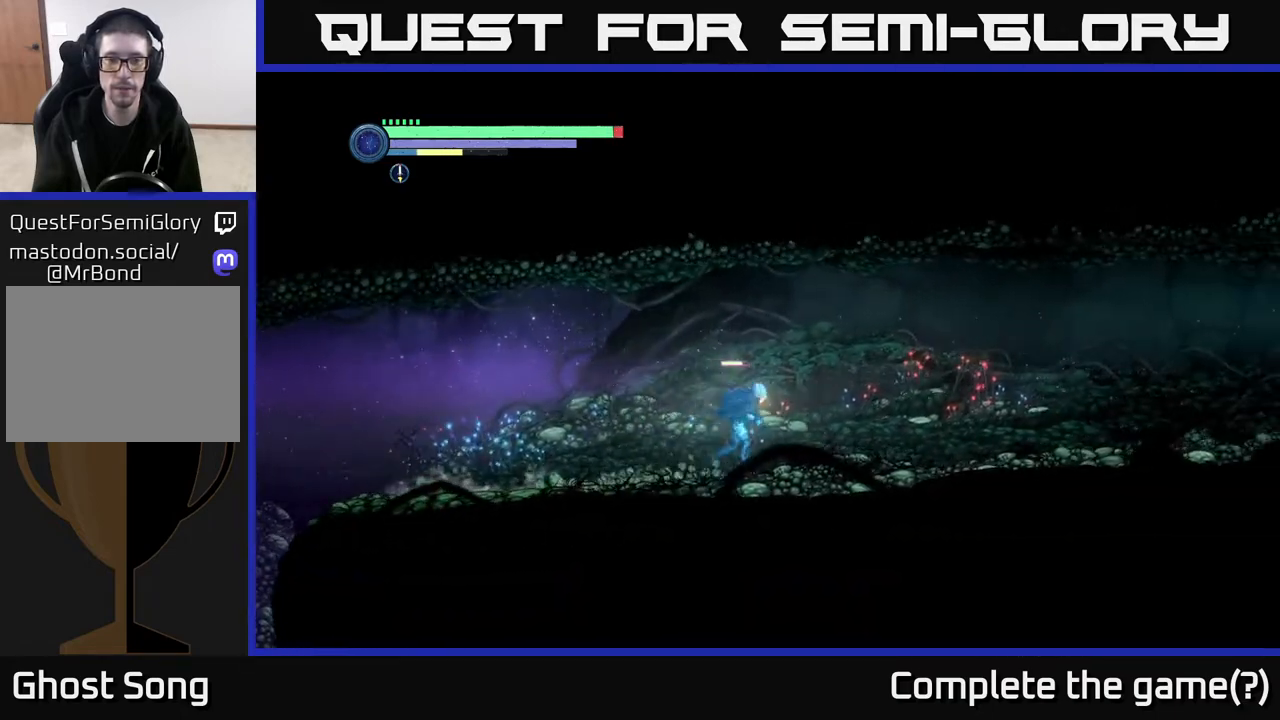
{"buttons": ["R2"], "left_stick": "right", "right_stick": "center", "events": []}
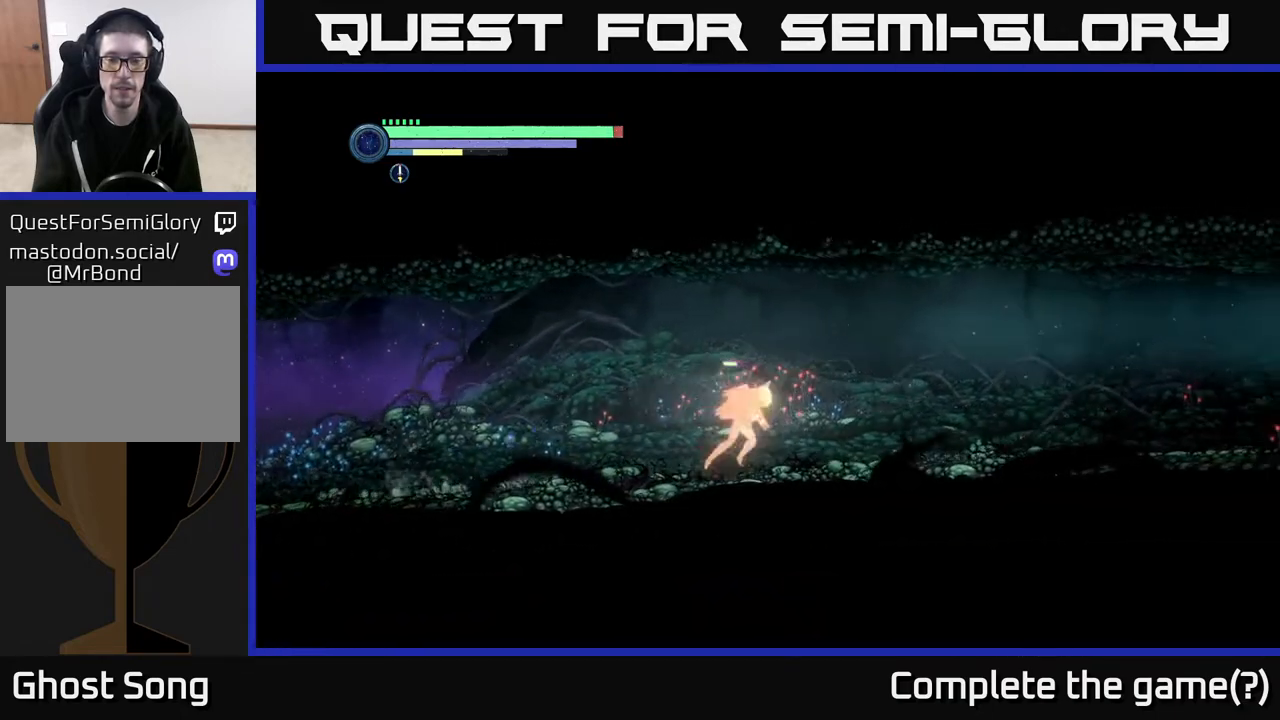
{"buttons": ["R2"], "left_stick": "right", "right_stick": "center", "events": []}
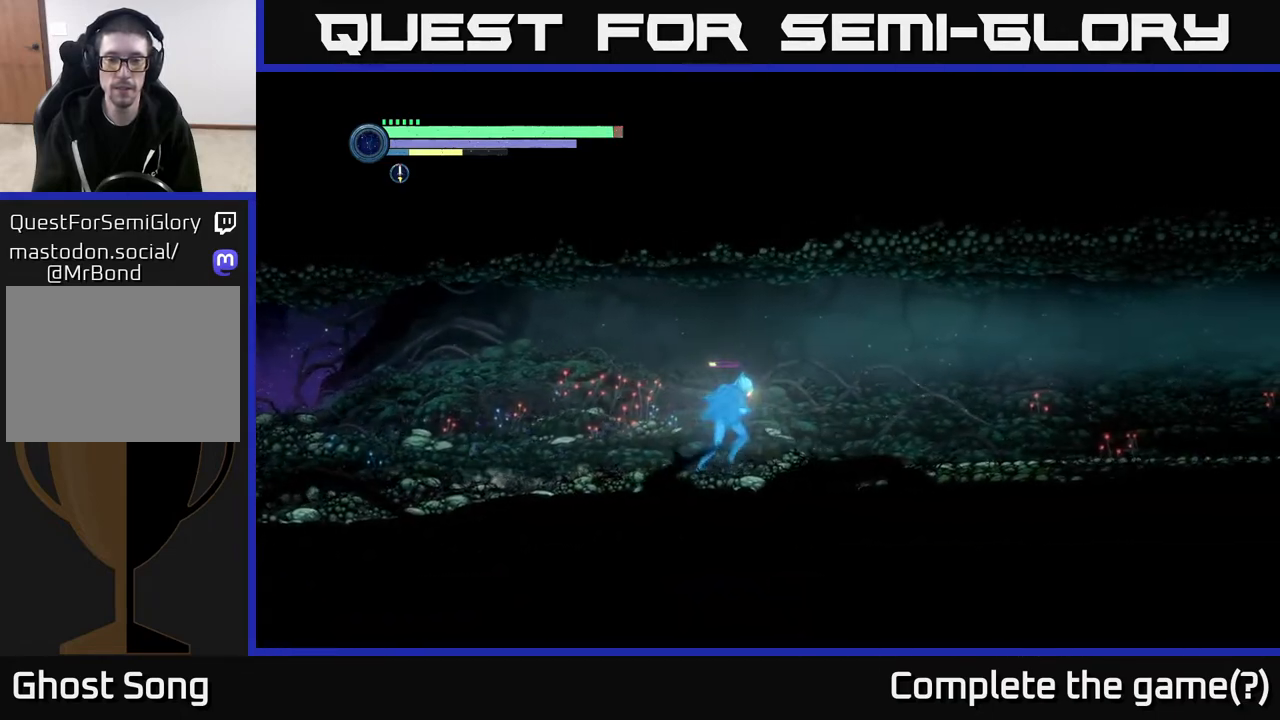
{"buttons": ["R2"], "left_stick": "right", "right_stick": "center", "events": []}
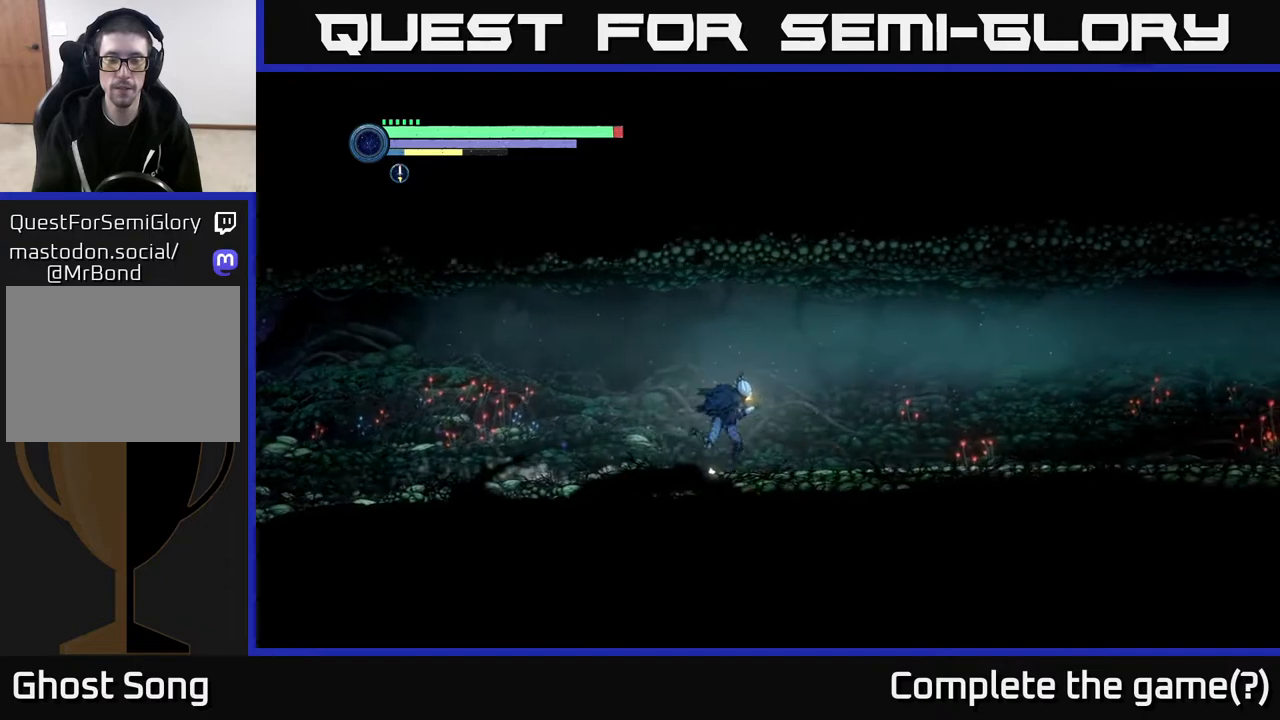
{"buttons": ["R2"], "left_stick": "right", "right_stick": "center", "events": []}